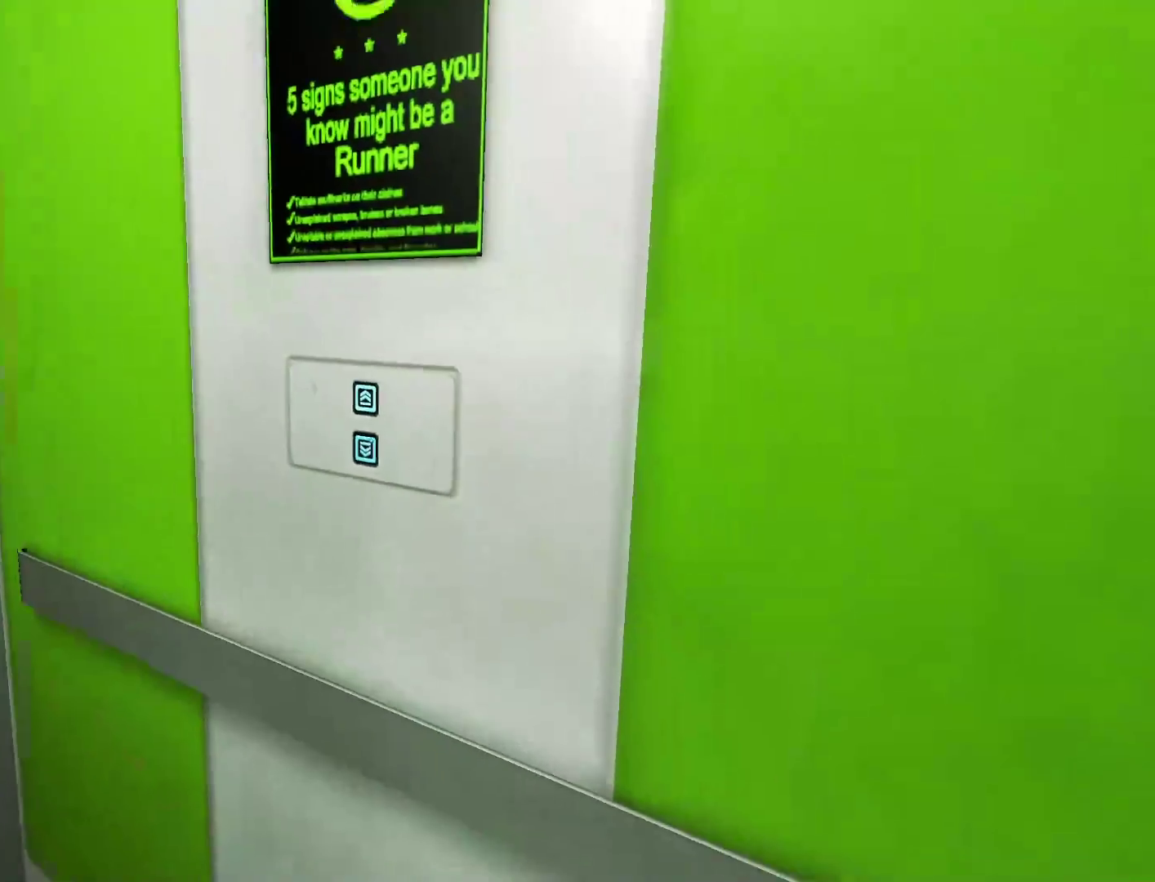
Gameplay with keyboard and mouse; each line is a JSON object with the keys and mouse buttons held at the frame after it. "events" lists presses ("down") and releases ("up") of "a", "alt", "c", "ctrl", "d", "e", "f", "q", "r", "s", "shift", "space", "tab", "v", "w", "x", "z", "mouse_left", "mouse_middle", "mouse_right", "mouse_wheel_up" and "mouse_wheel_down" between this image and that frame as [ms after this image, input, new state], when the widget could be followed in between. "mouse_left", "mouse_middle", "mouse_right", "mouse_wheel_up", "mouse_wheel_down" = the "left", "middle", "right", "wheel_up", "wheel_down" buttons of the "mouse" list. No other keys are recorded. Mouse movement is not recorded.
{"keys": [], "mouse": [], "events": []}
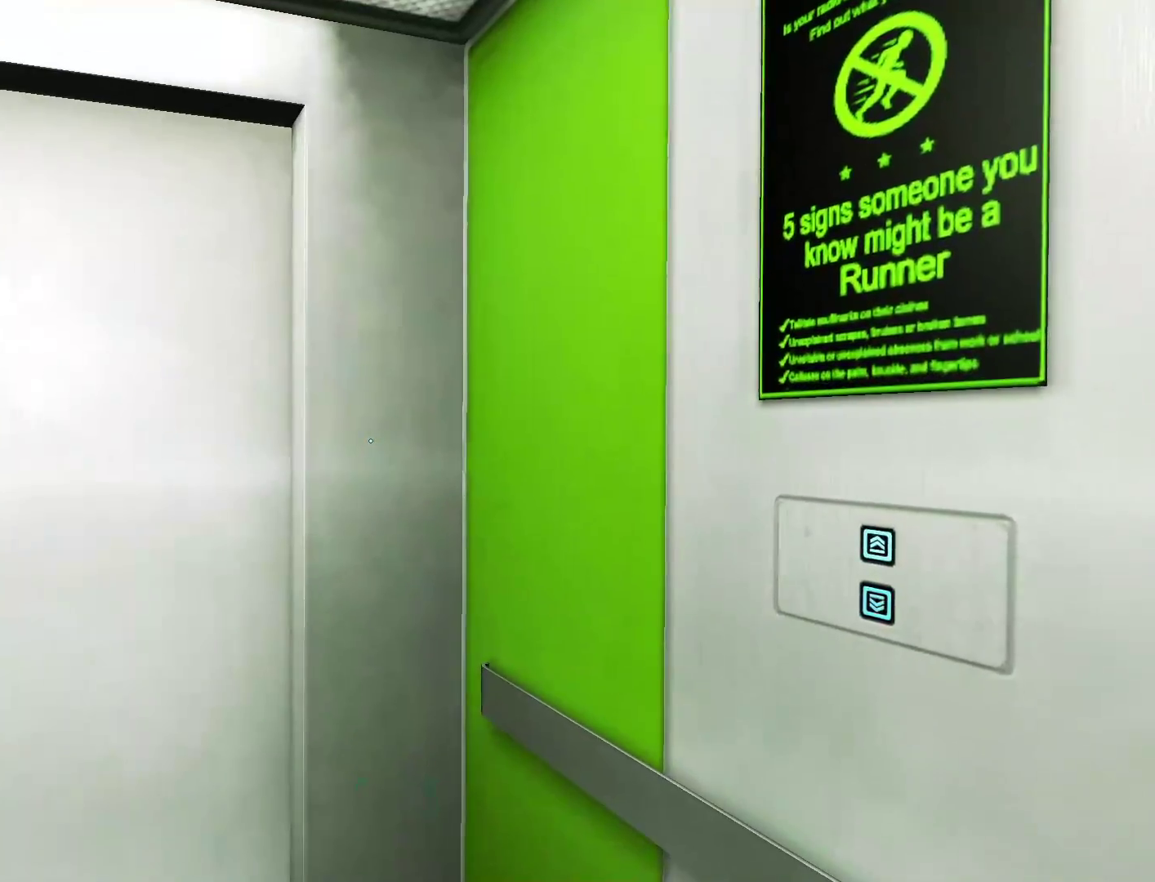
{"keys": [], "mouse": [], "events": []}
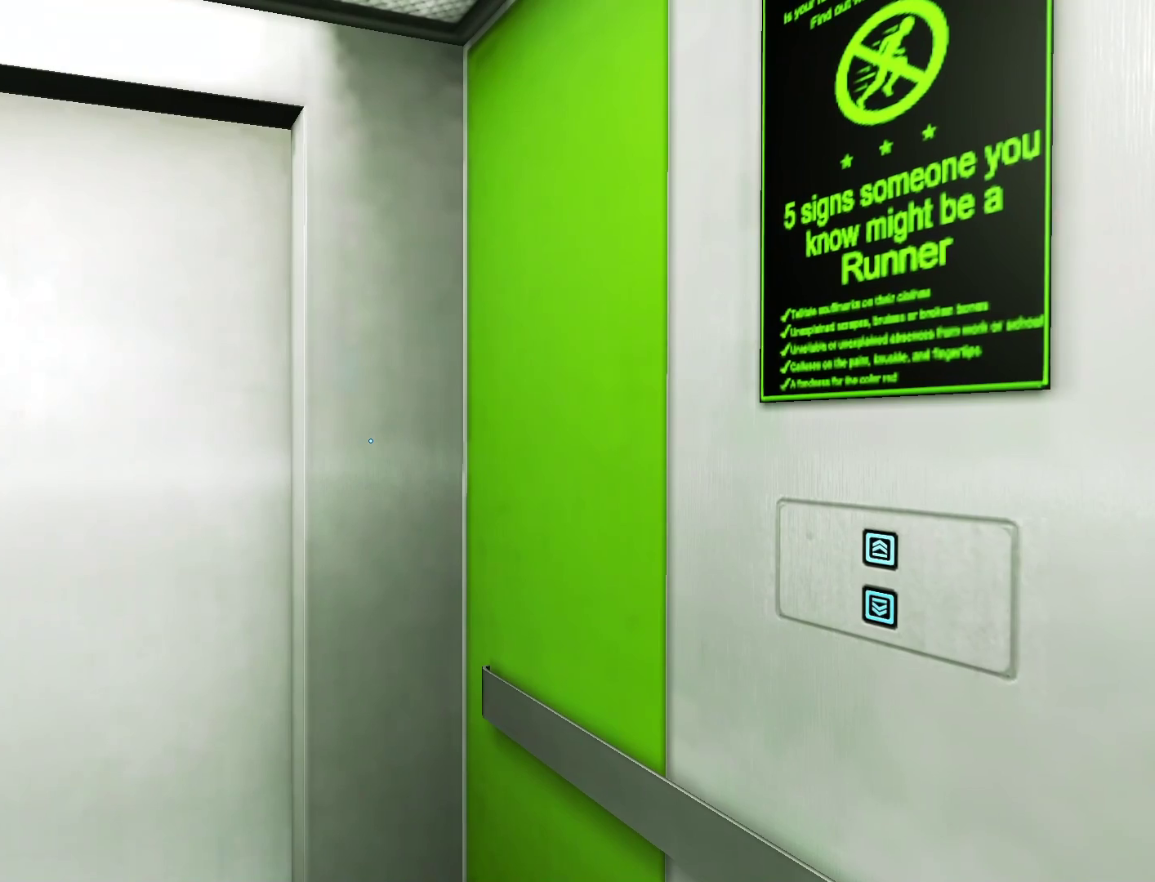
{"keys": [], "mouse": [], "events": []}
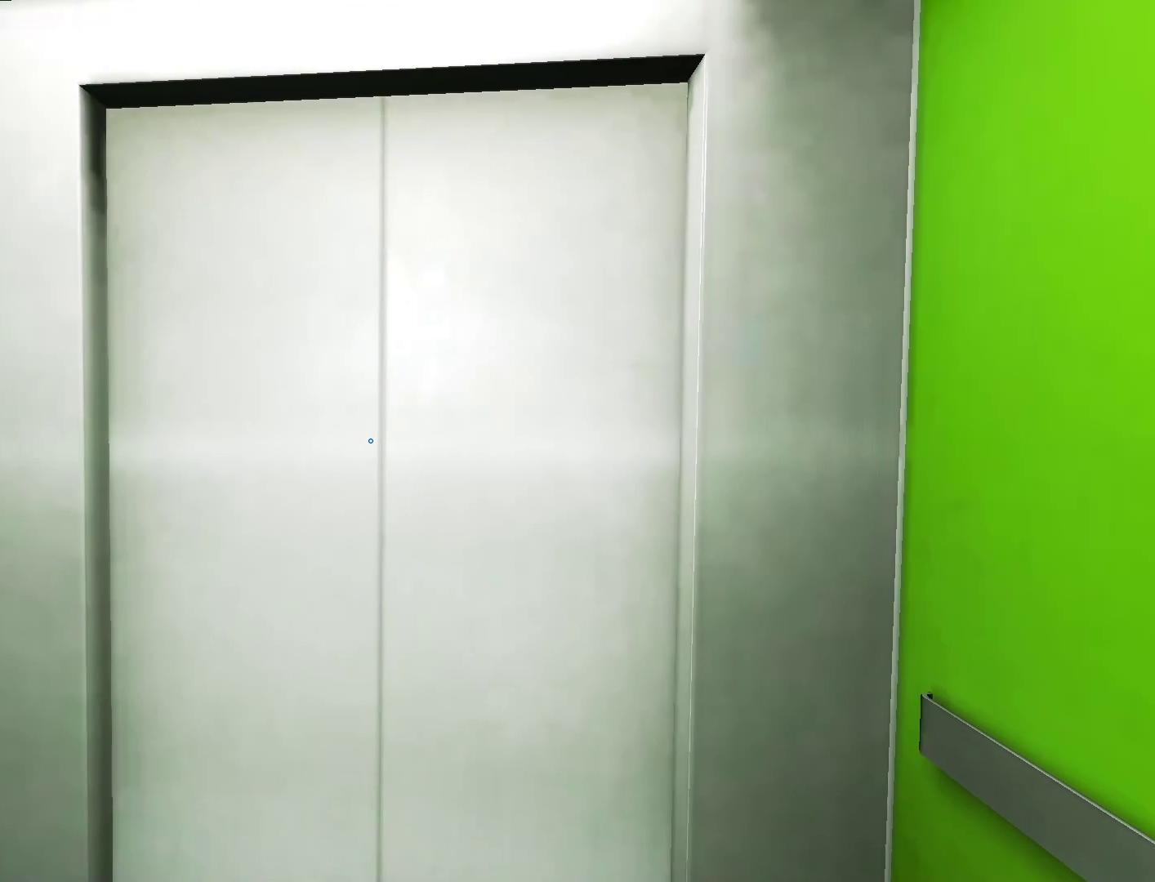
{"keys": [], "mouse": [], "events": []}
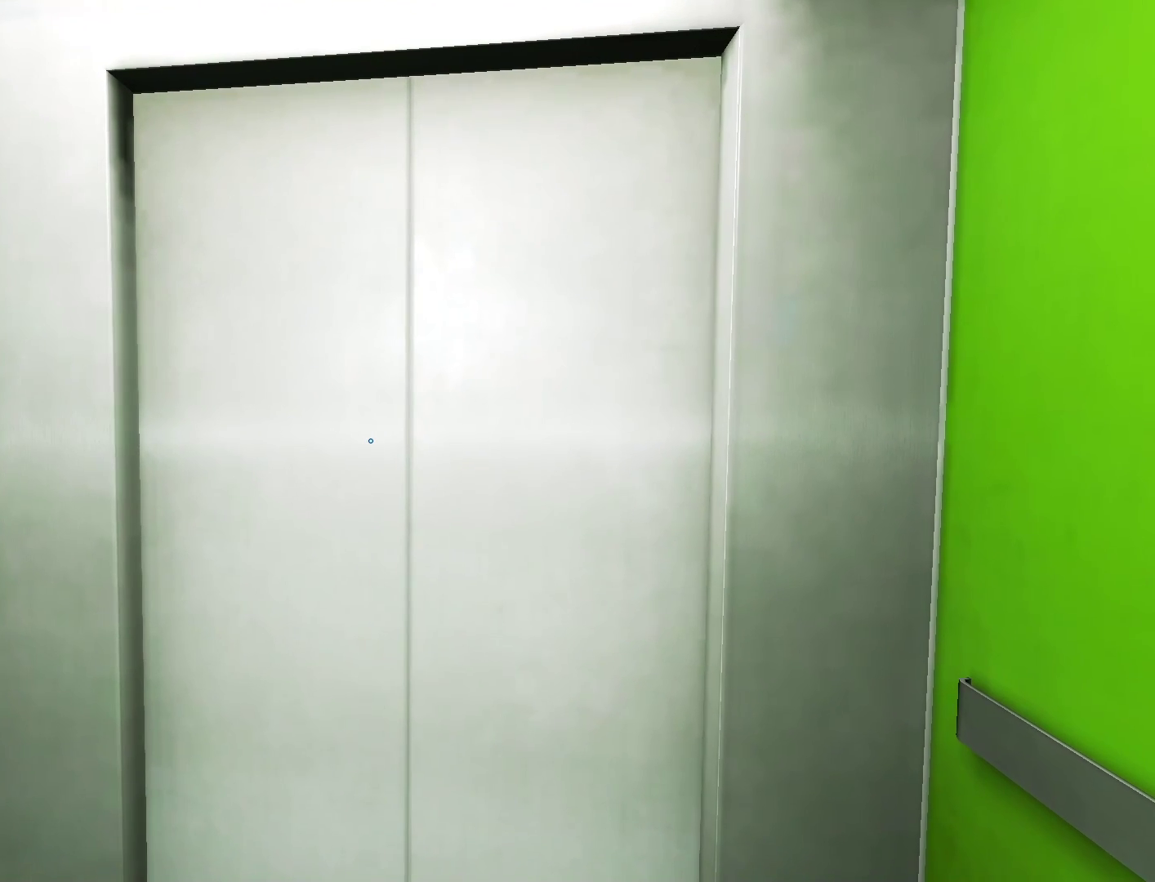
{"keys": [], "mouse": [], "events": []}
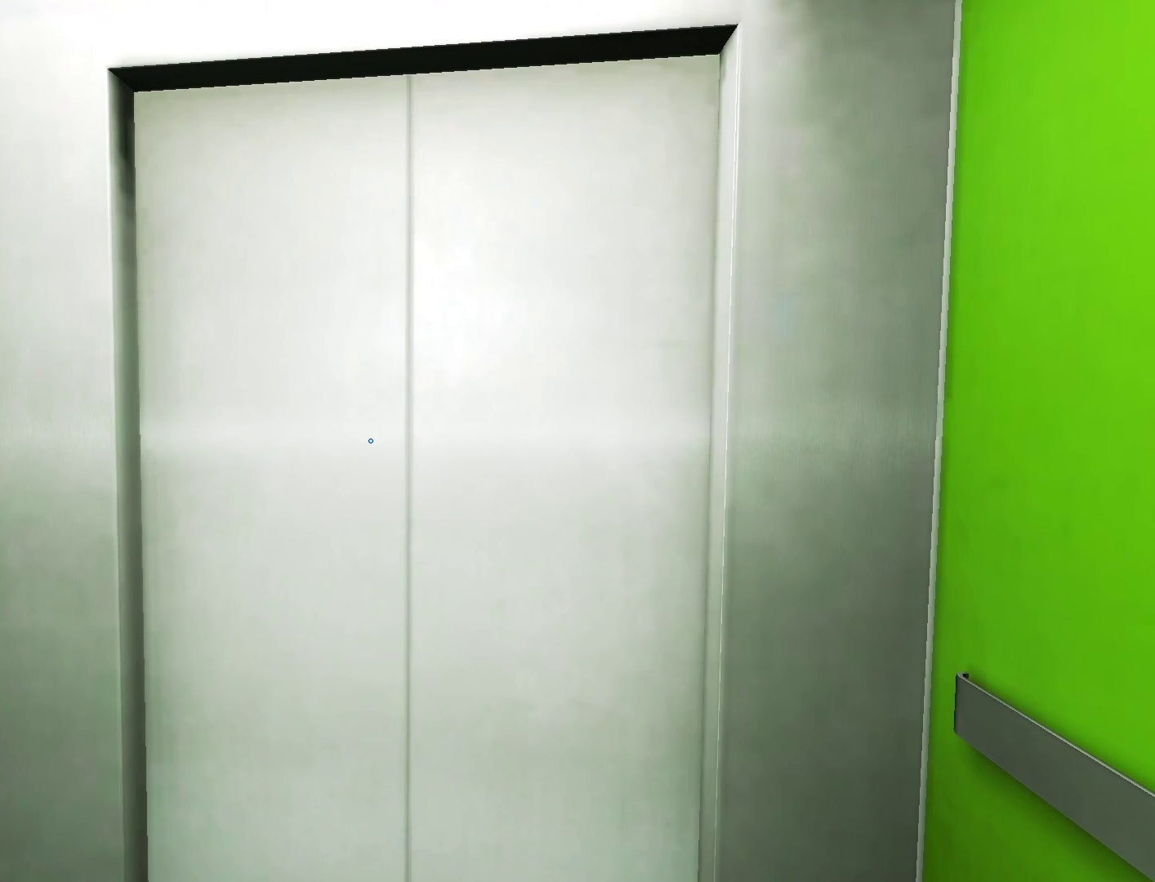
{"keys": [], "mouse": [], "events": []}
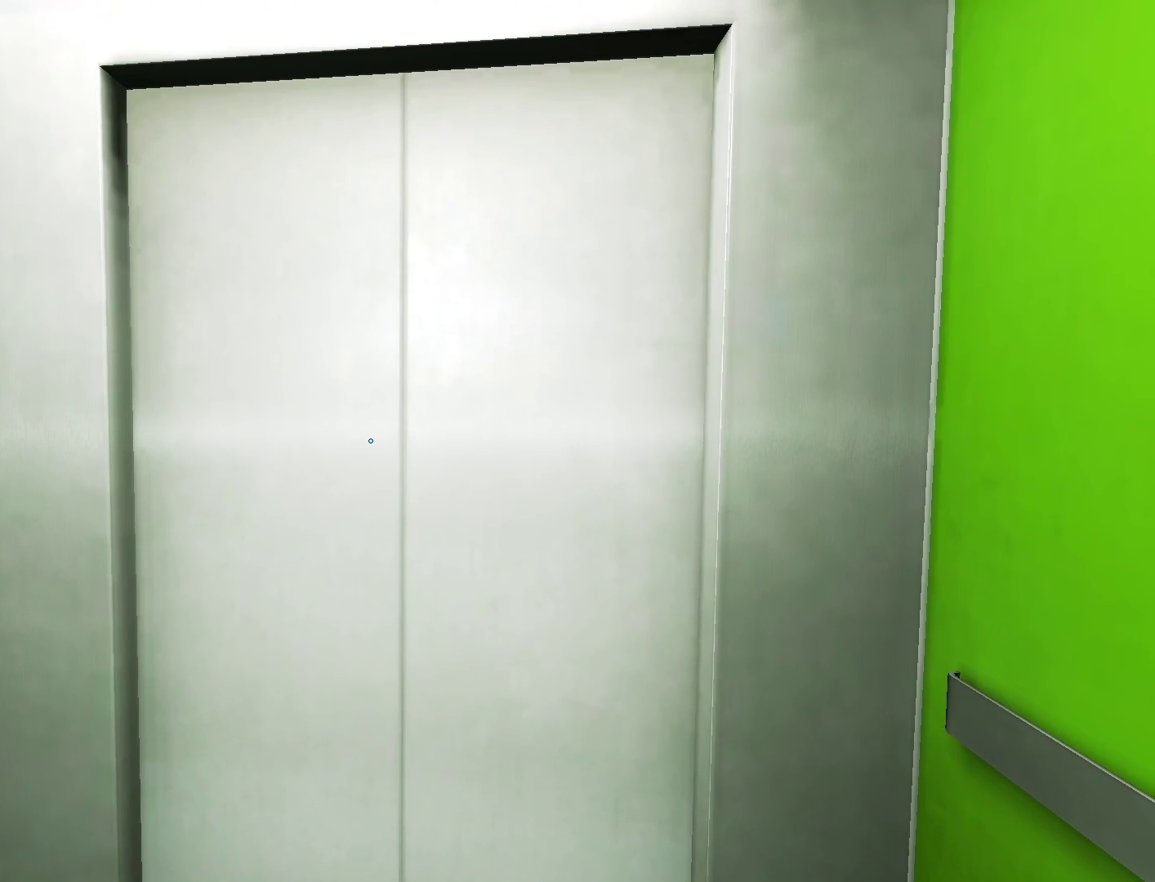
{"keys": ["w"], "mouse": [], "events": [[483, "w", "down"]]}
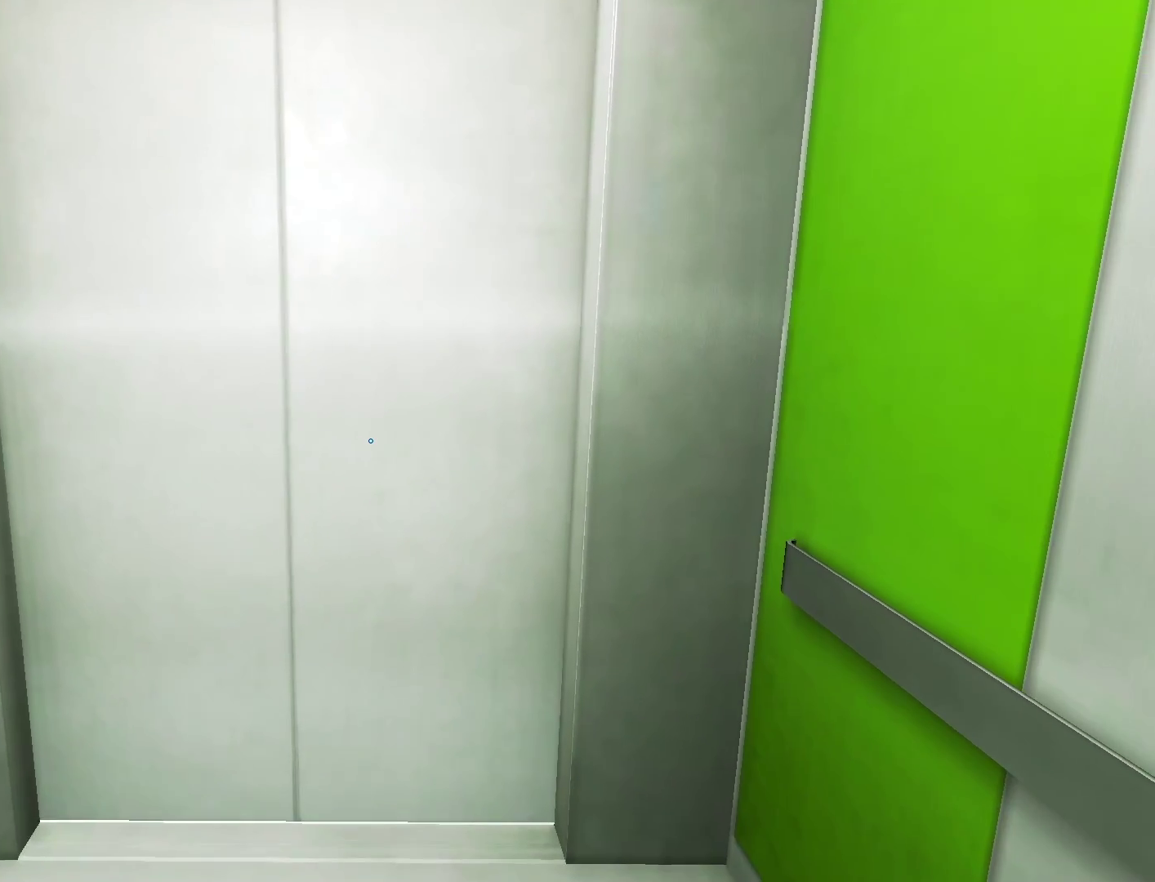
{"keys": [], "mouse": [], "events": [[167, "w", "up"]]}
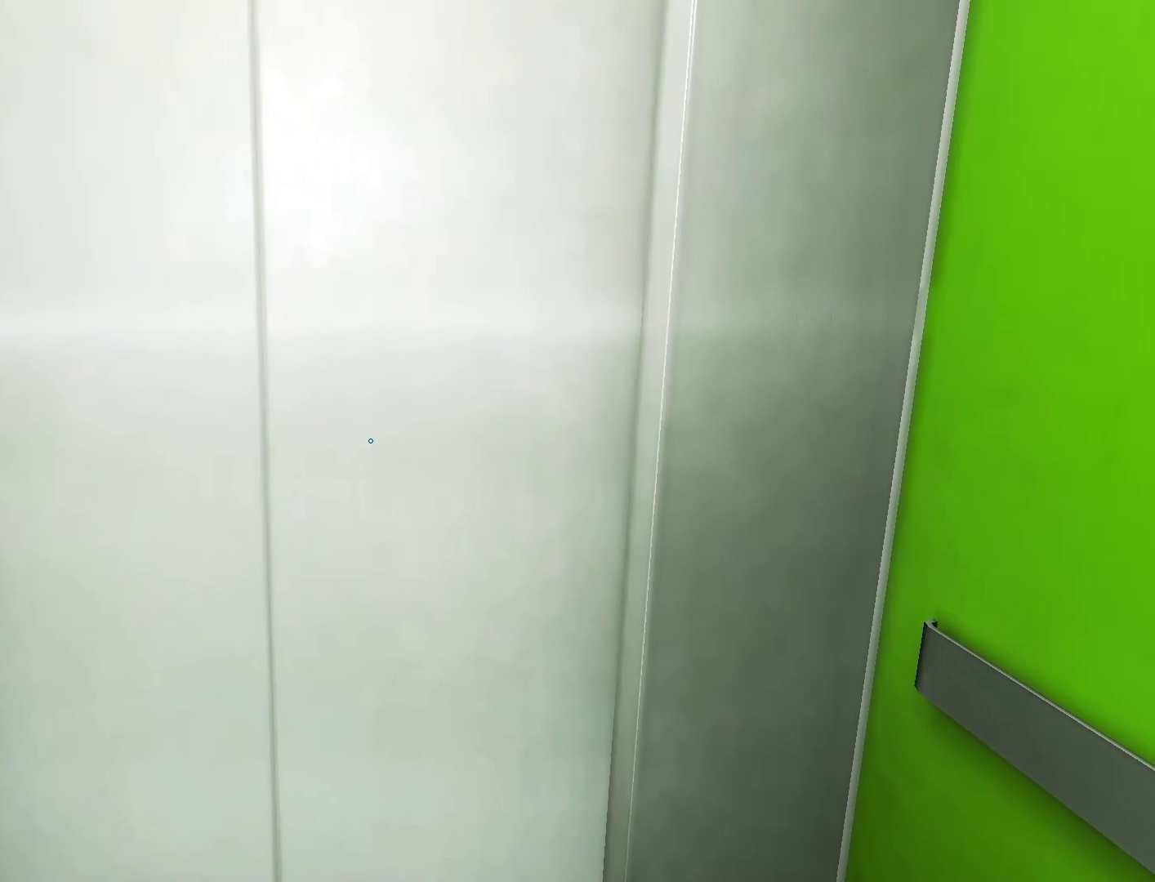
{"keys": [], "mouse": [], "events": []}
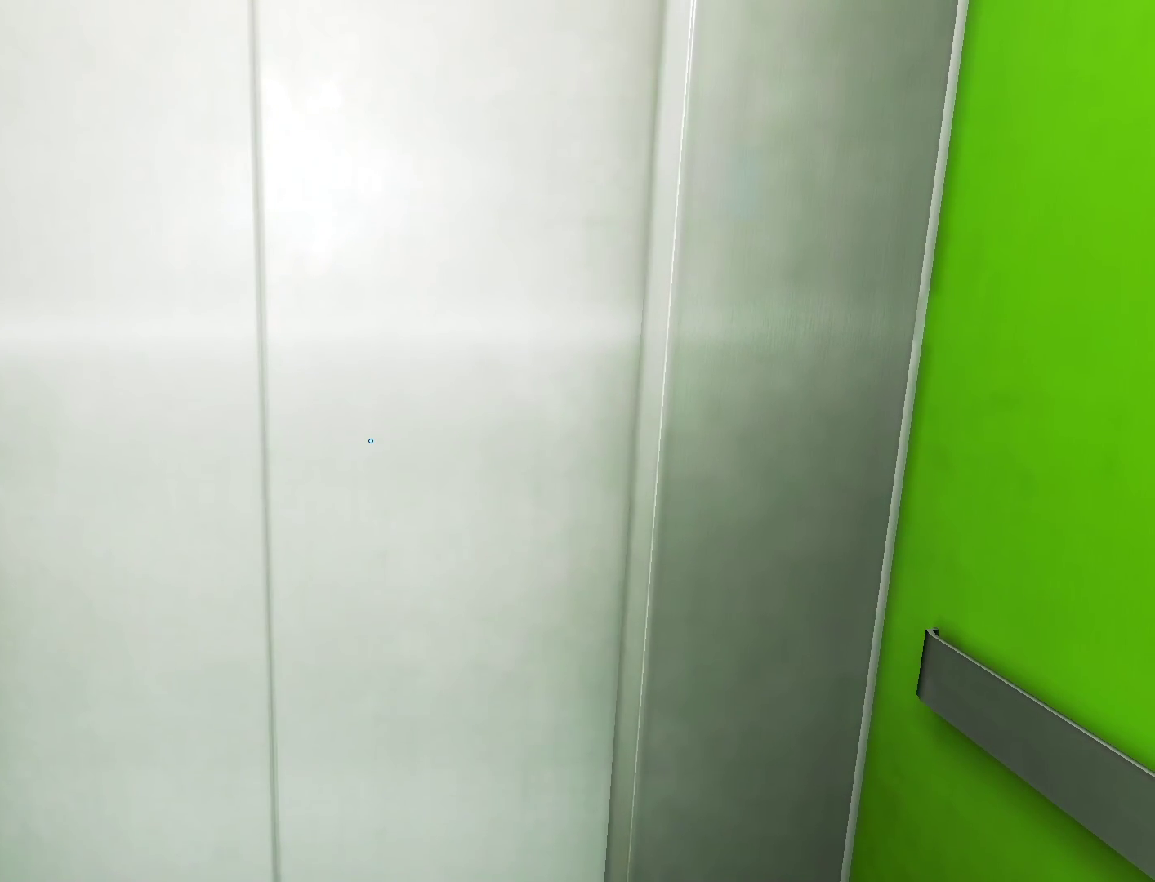
{"keys": [], "mouse": [], "events": []}
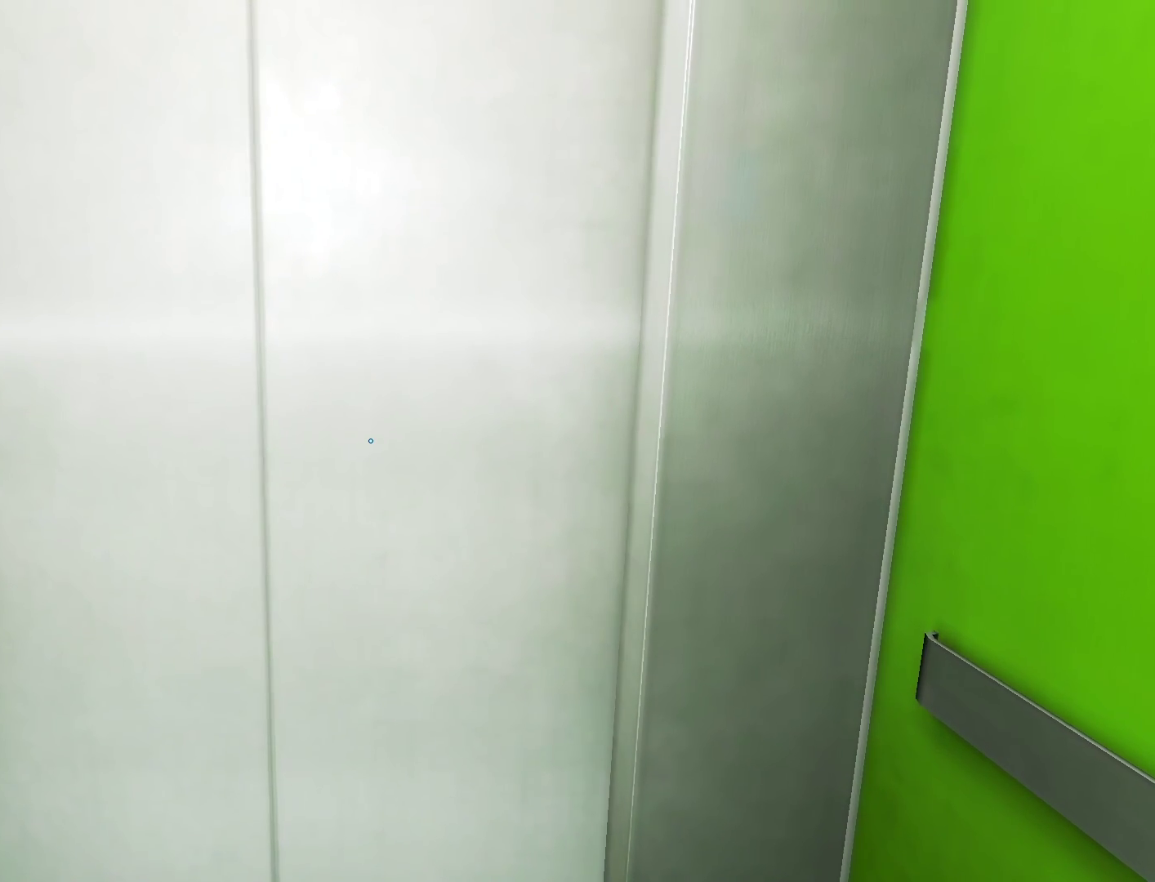
{"keys": [], "mouse": [], "events": [[167, "w", "down"], [267, "w", "up"]]}
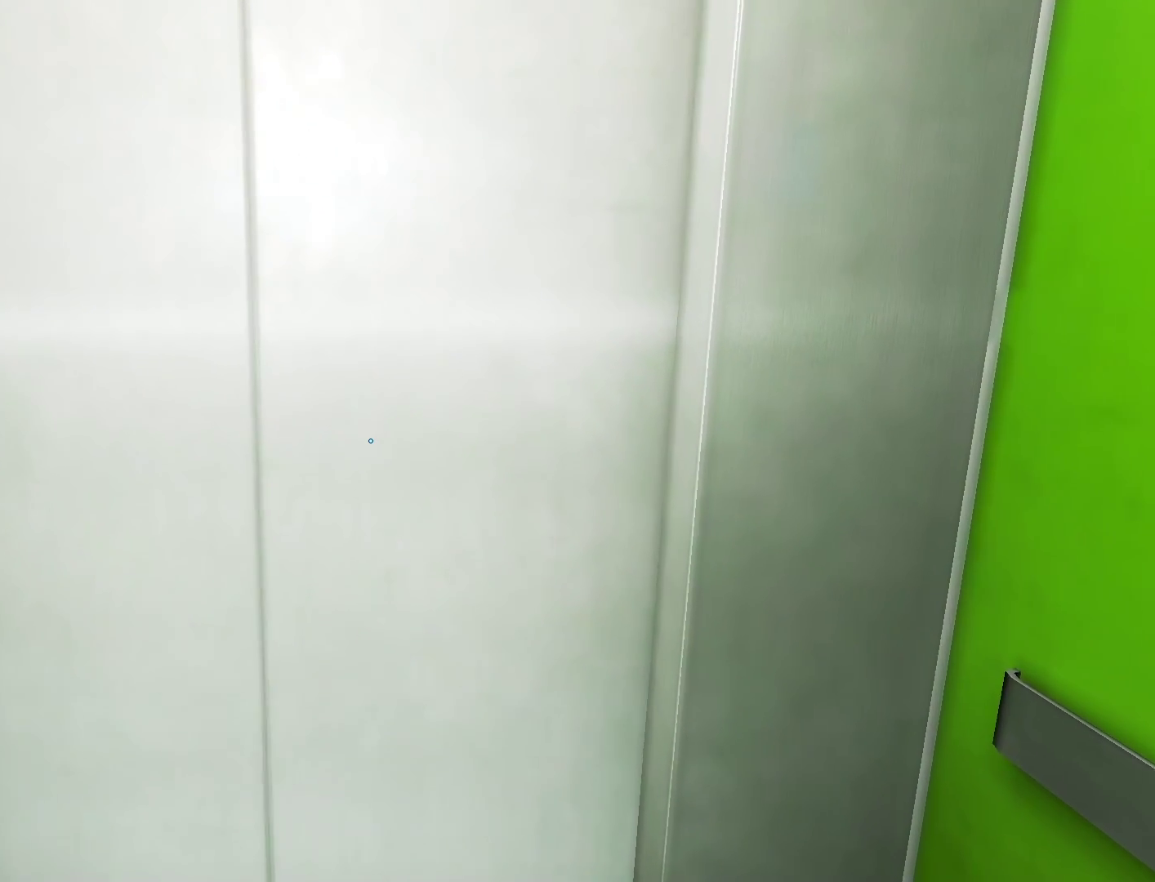
{"keys": [], "mouse": [], "events": []}
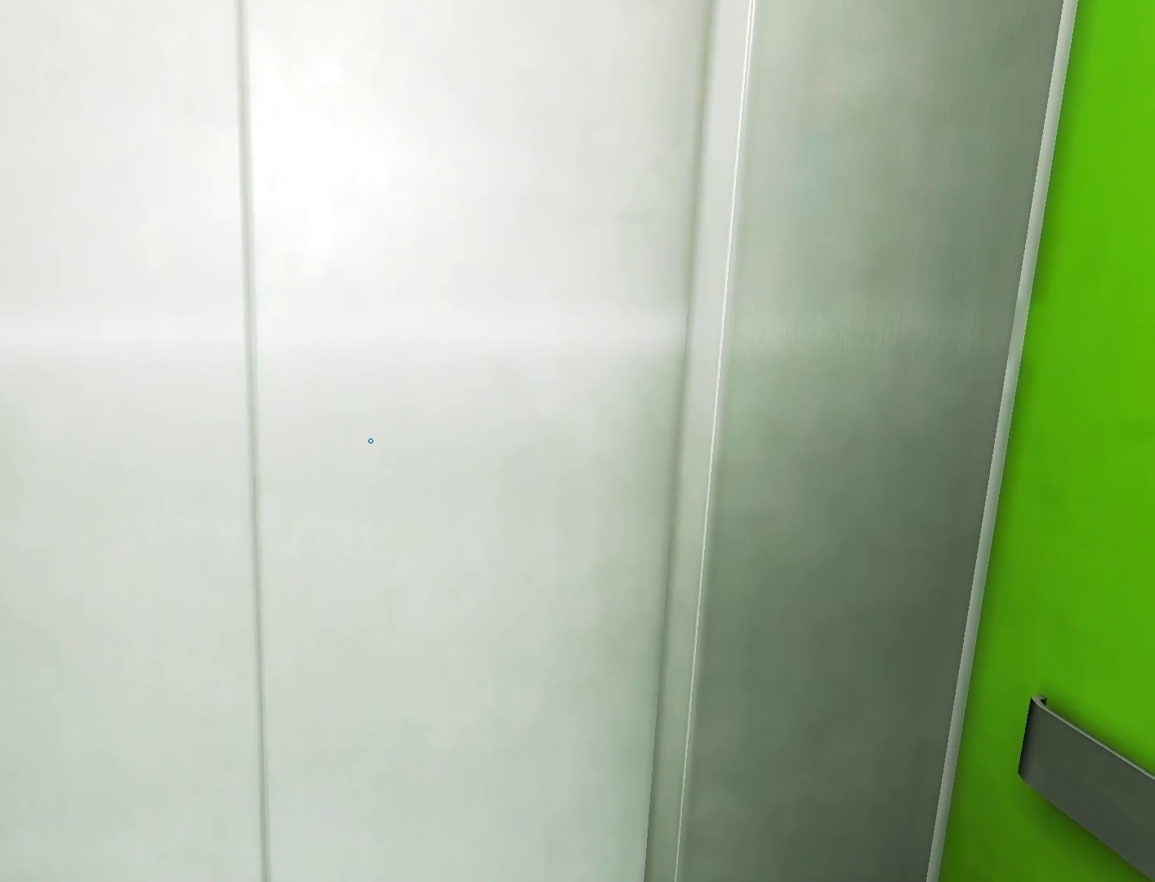
{"keys": [], "mouse": [], "events": []}
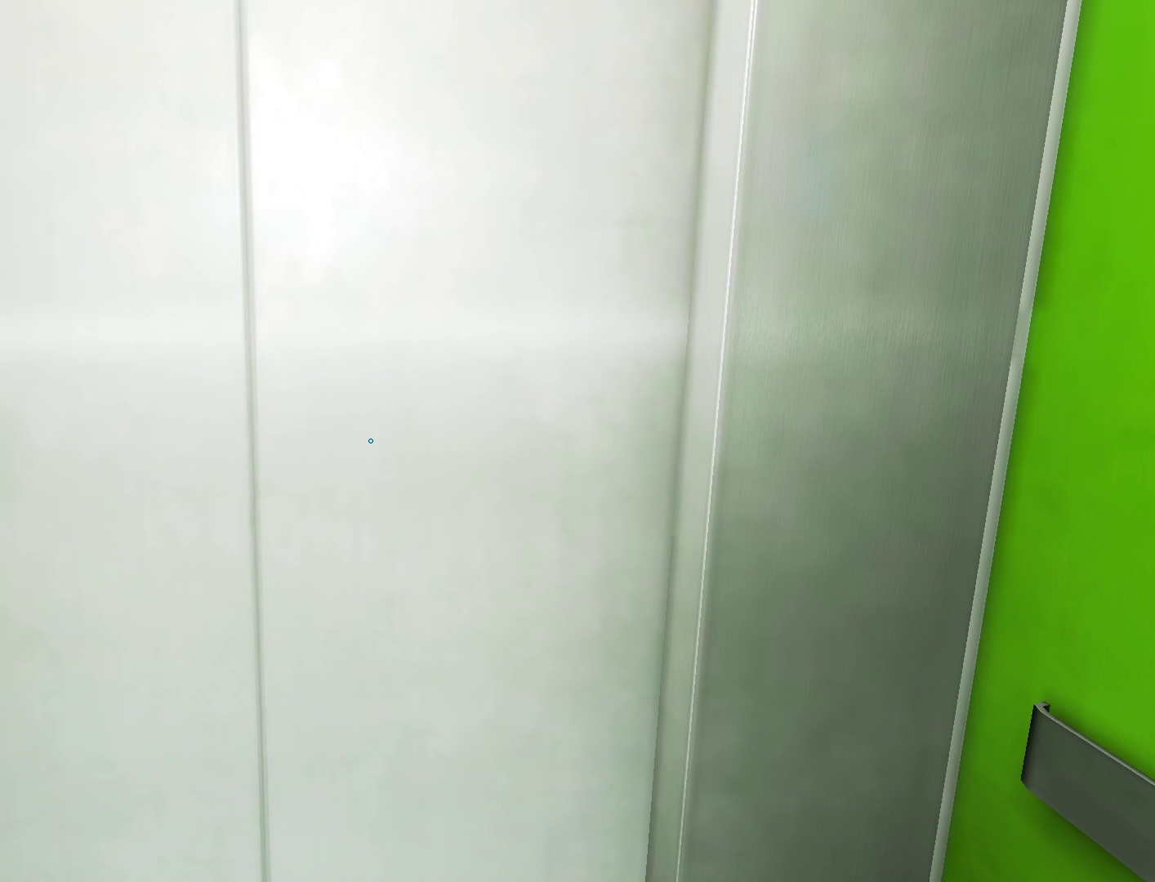
{"keys": [], "mouse": [], "events": []}
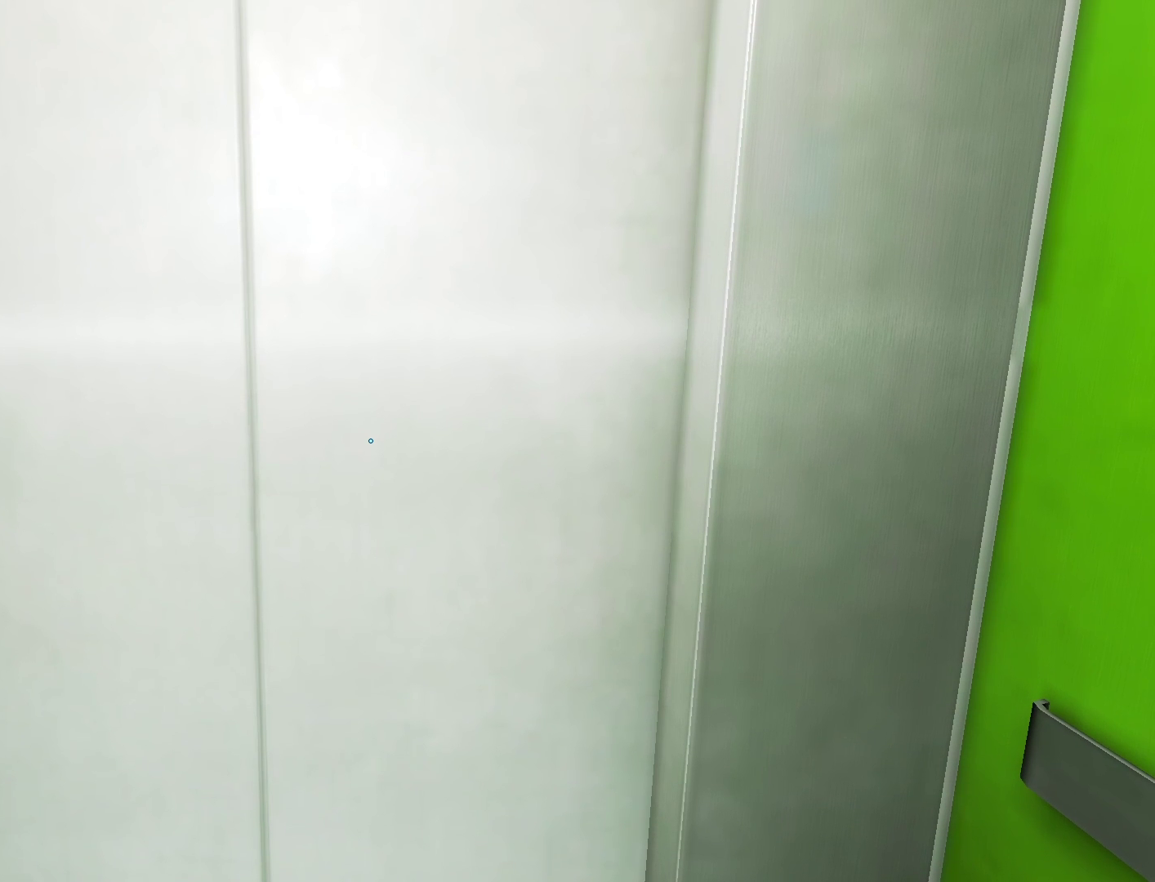
{"keys": [], "mouse": [], "events": []}
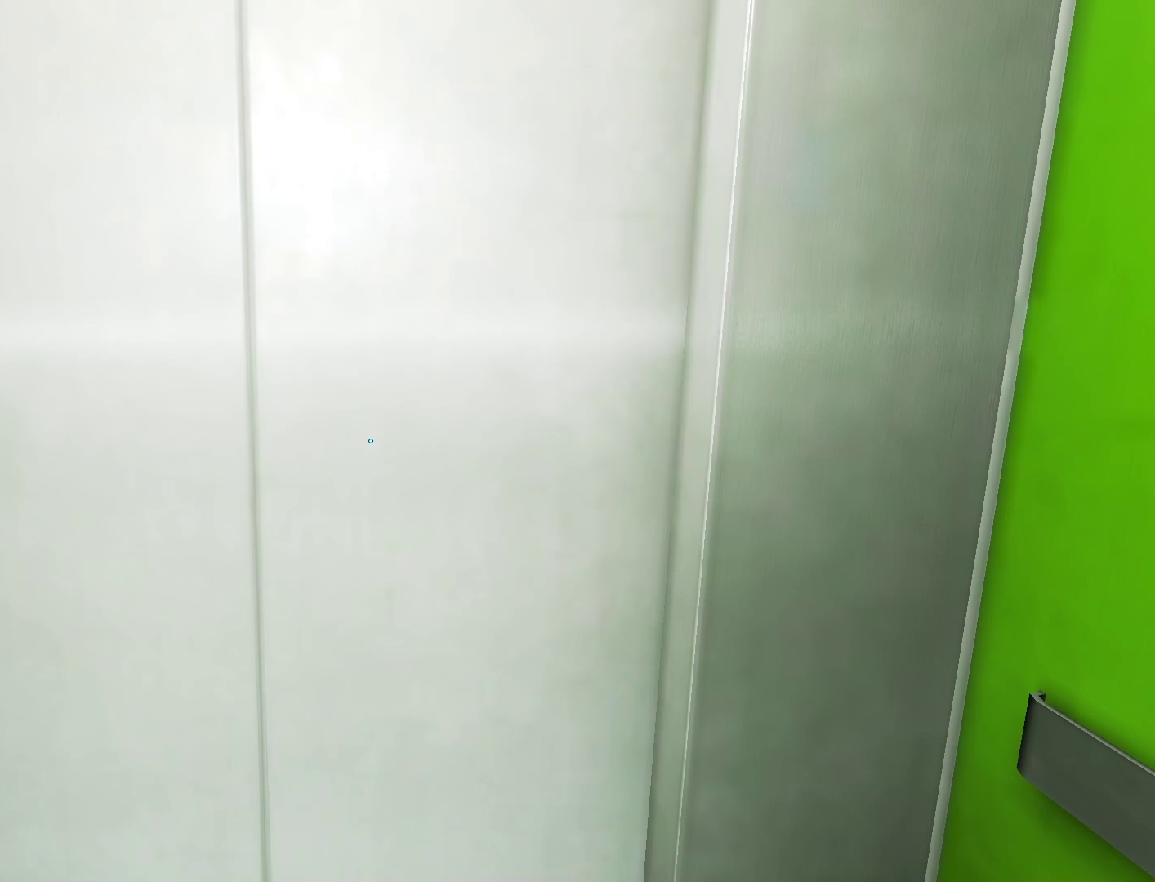
{"keys": [], "mouse": [], "events": []}
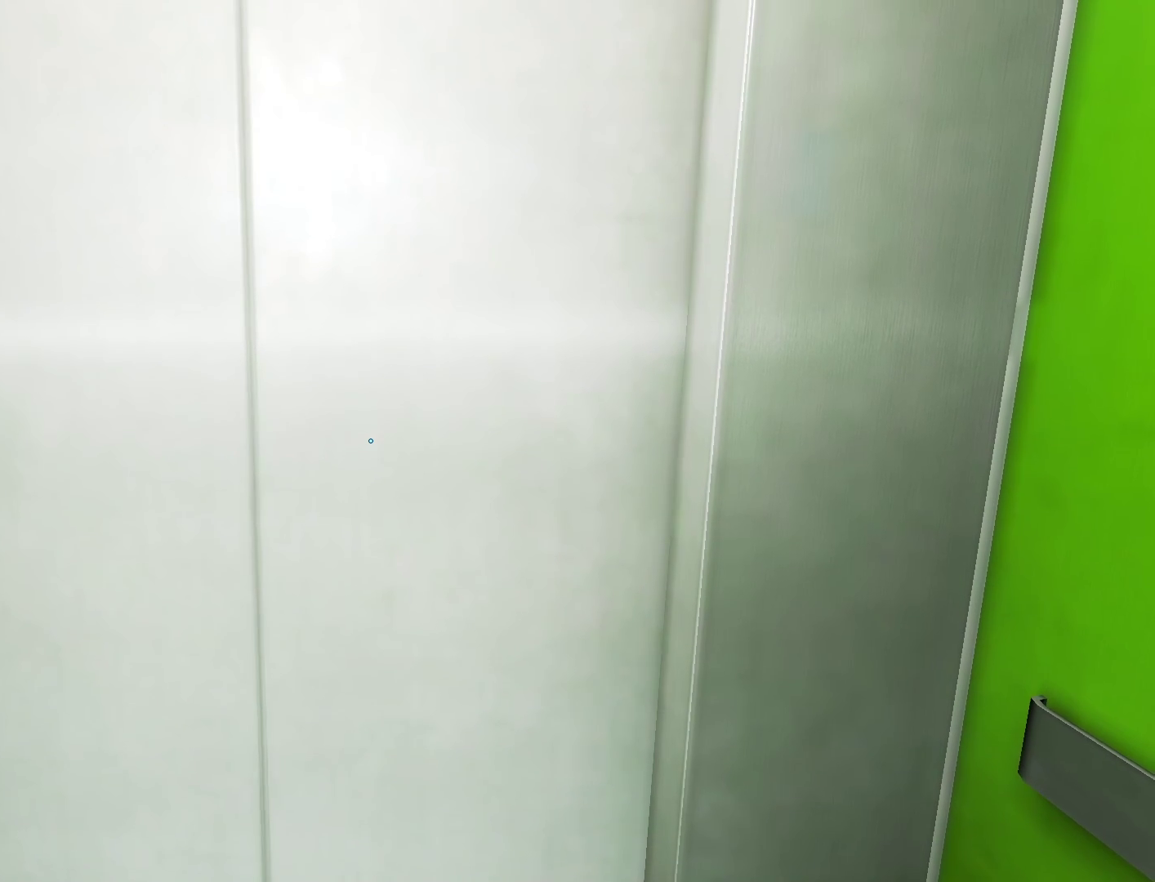
{"keys": [], "mouse": [], "events": []}
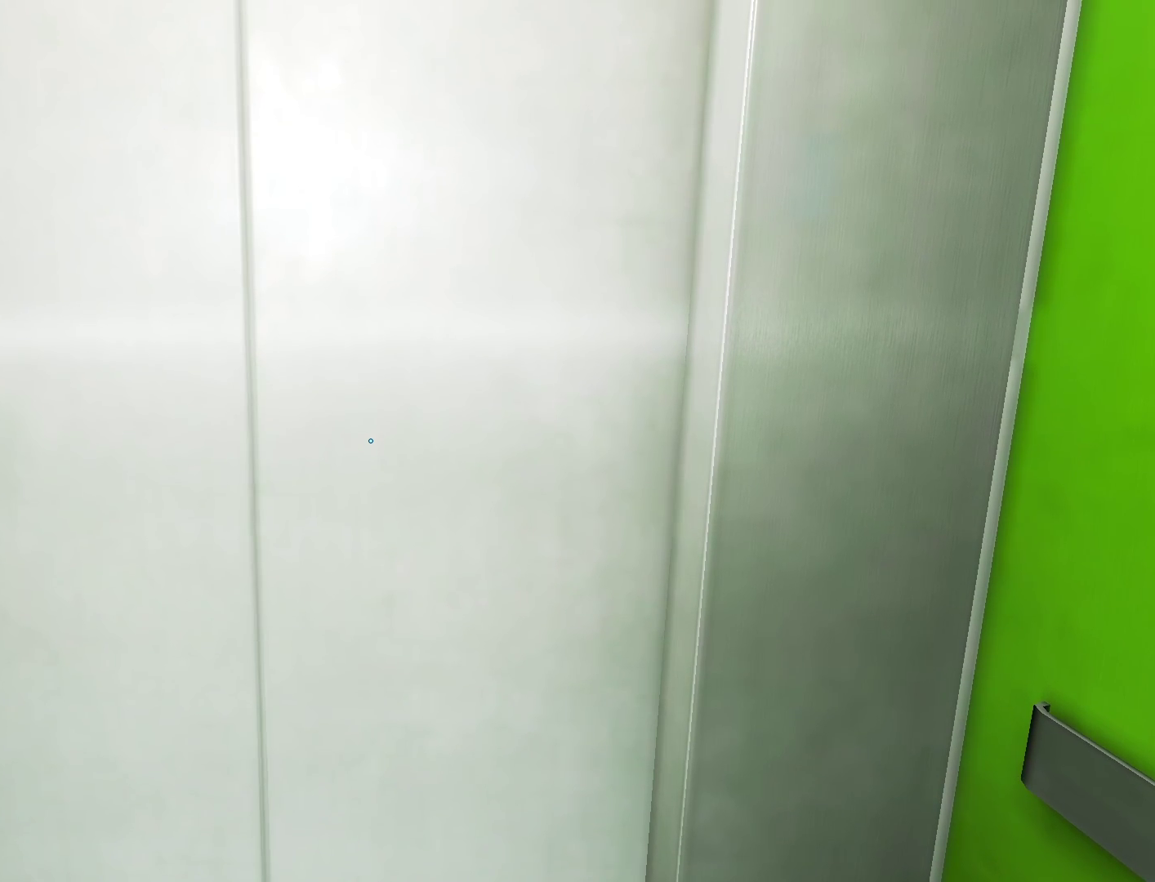
{"keys": [], "mouse": [], "events": []}
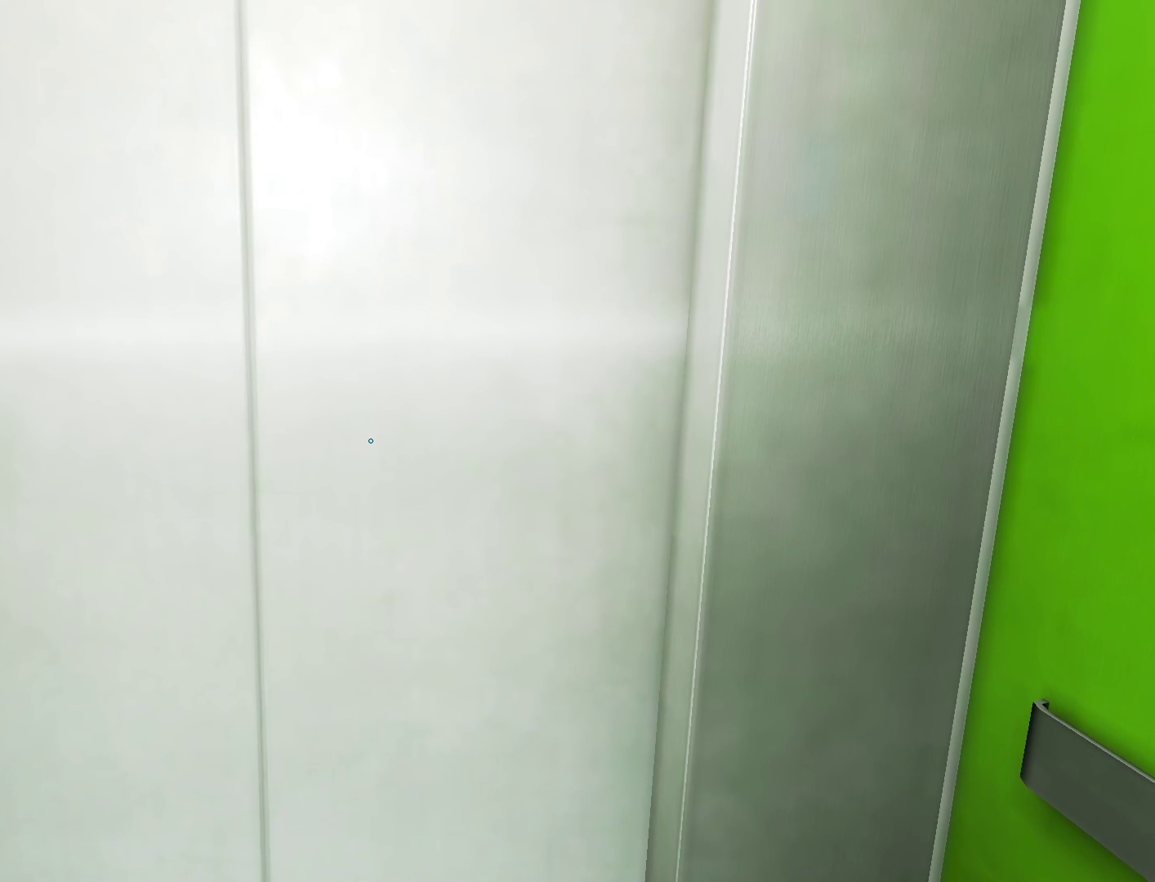
{"keys": [], "mouse": [], "events": []}
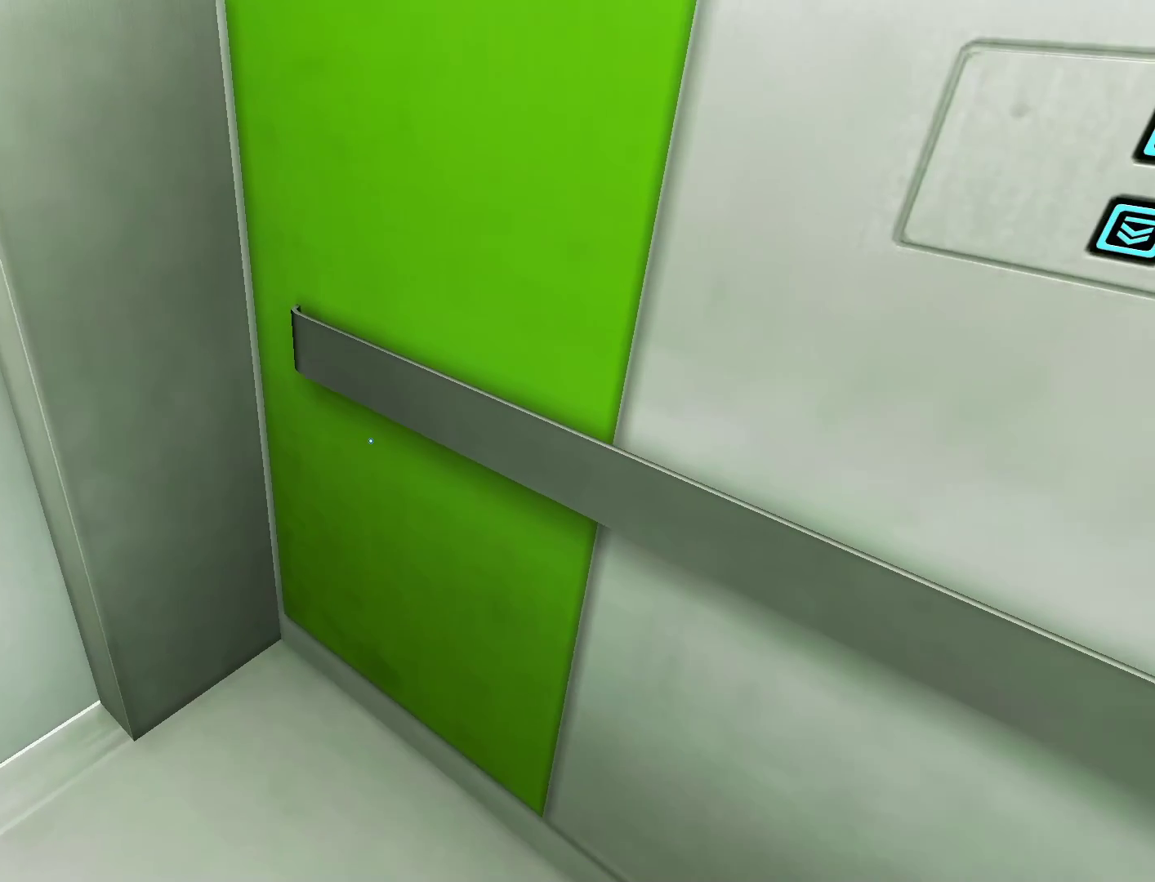
{"keys": [], "mouse": [], "events": []}
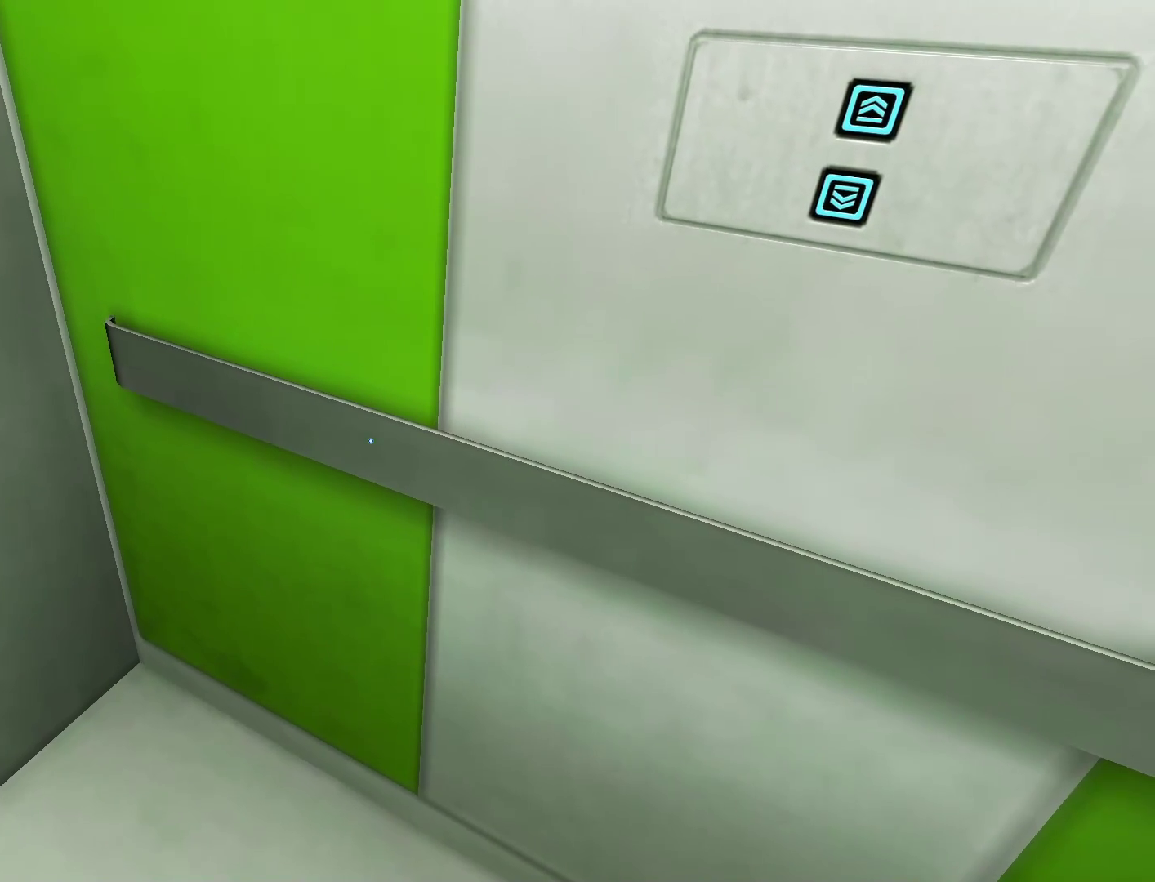
{"keys": [], "mouse": [], "events": [[233, "a", "down"], [383, "a", "up"]]}
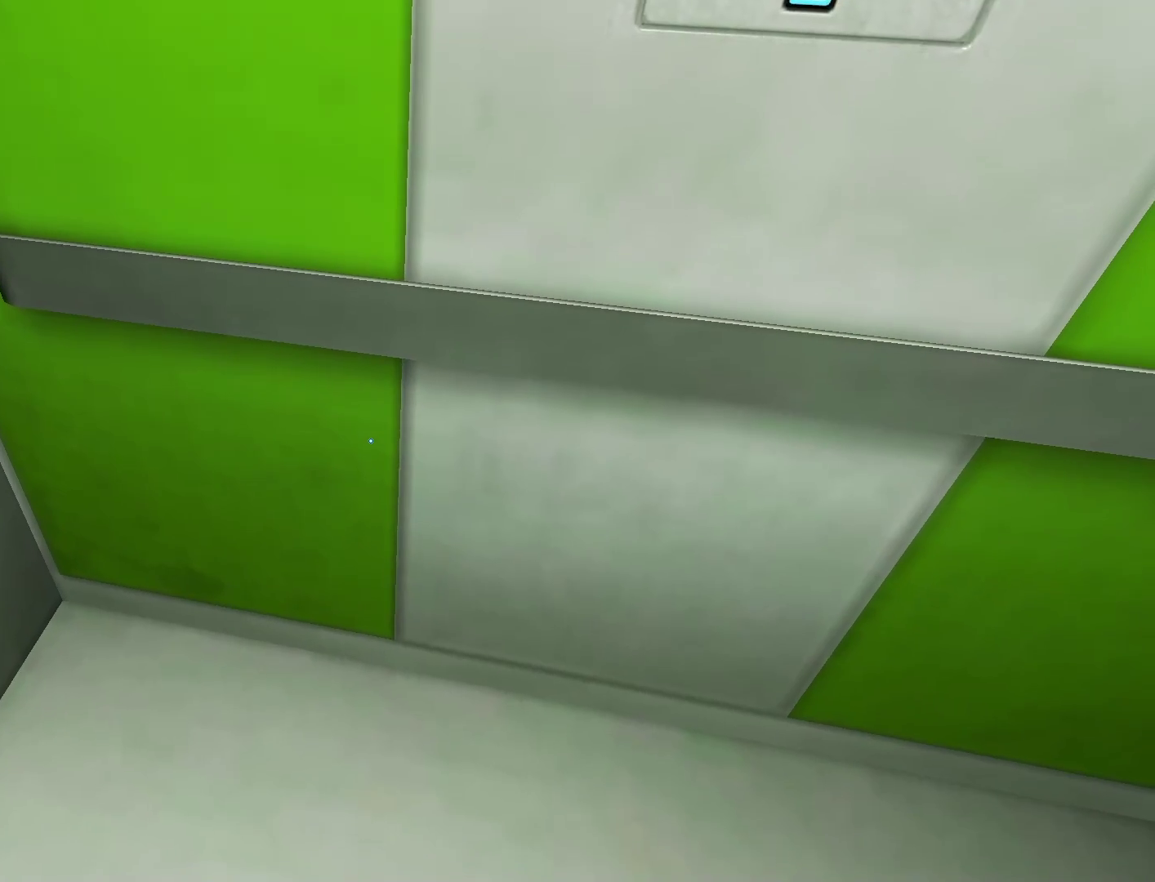
{"keys": [], "mouse": [], "events": []}
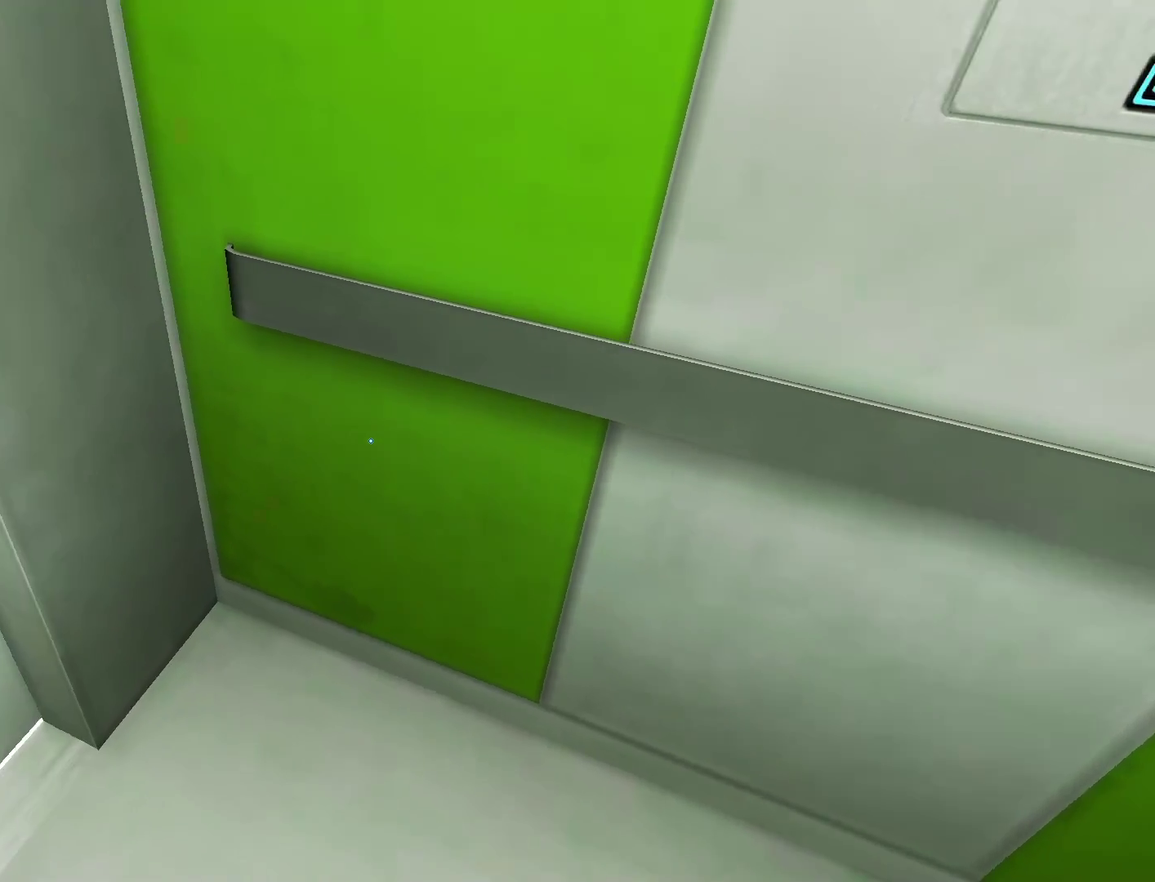
{"keys": [], "mouse": [], "events": []}
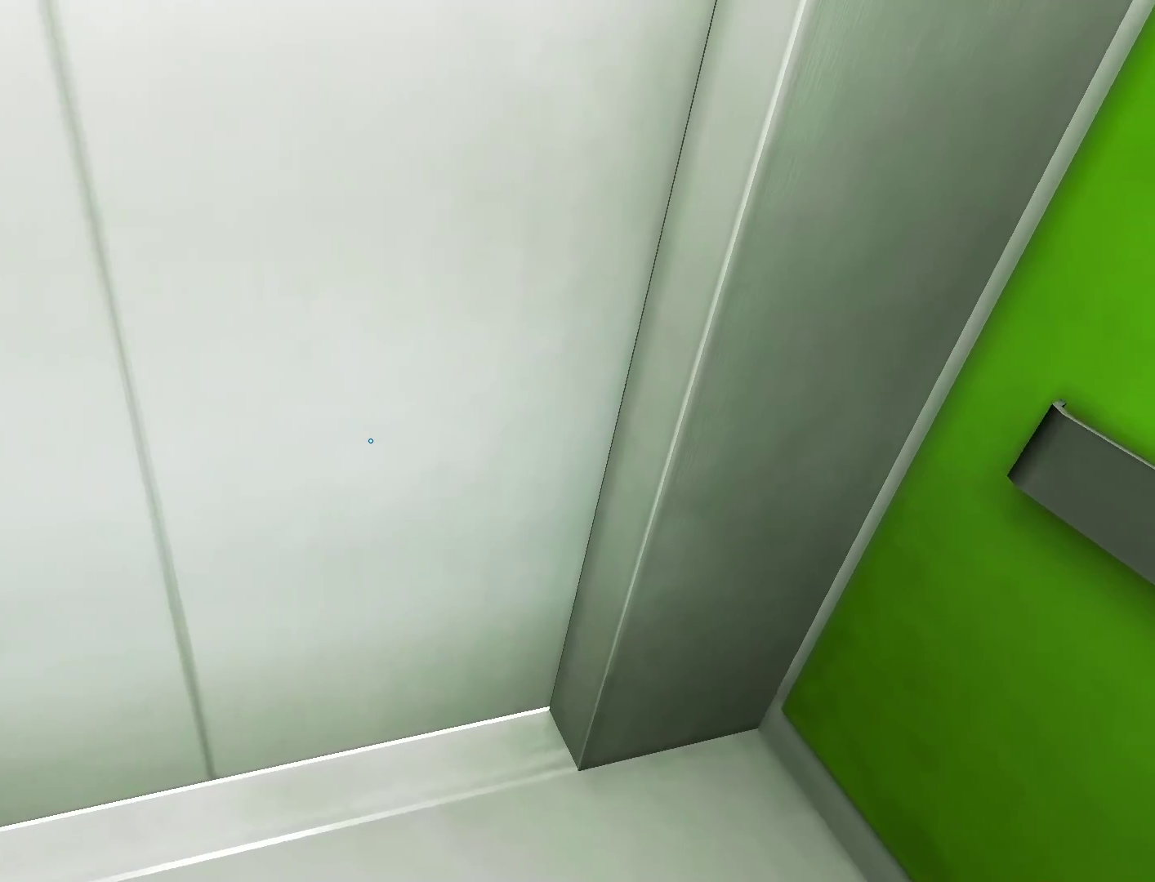
{"keys": [], "mouse": [], "events": []}
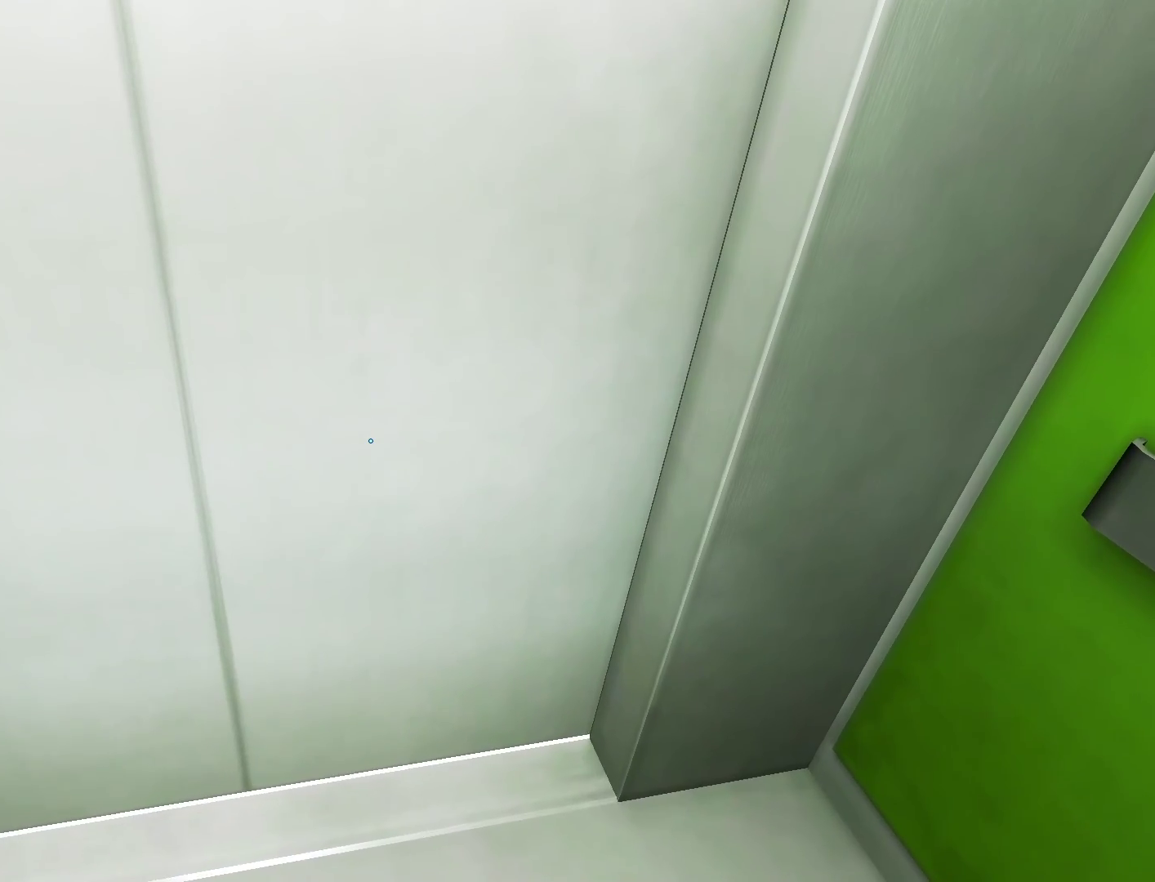
{"keys": [], "mouse": [], "events": []}
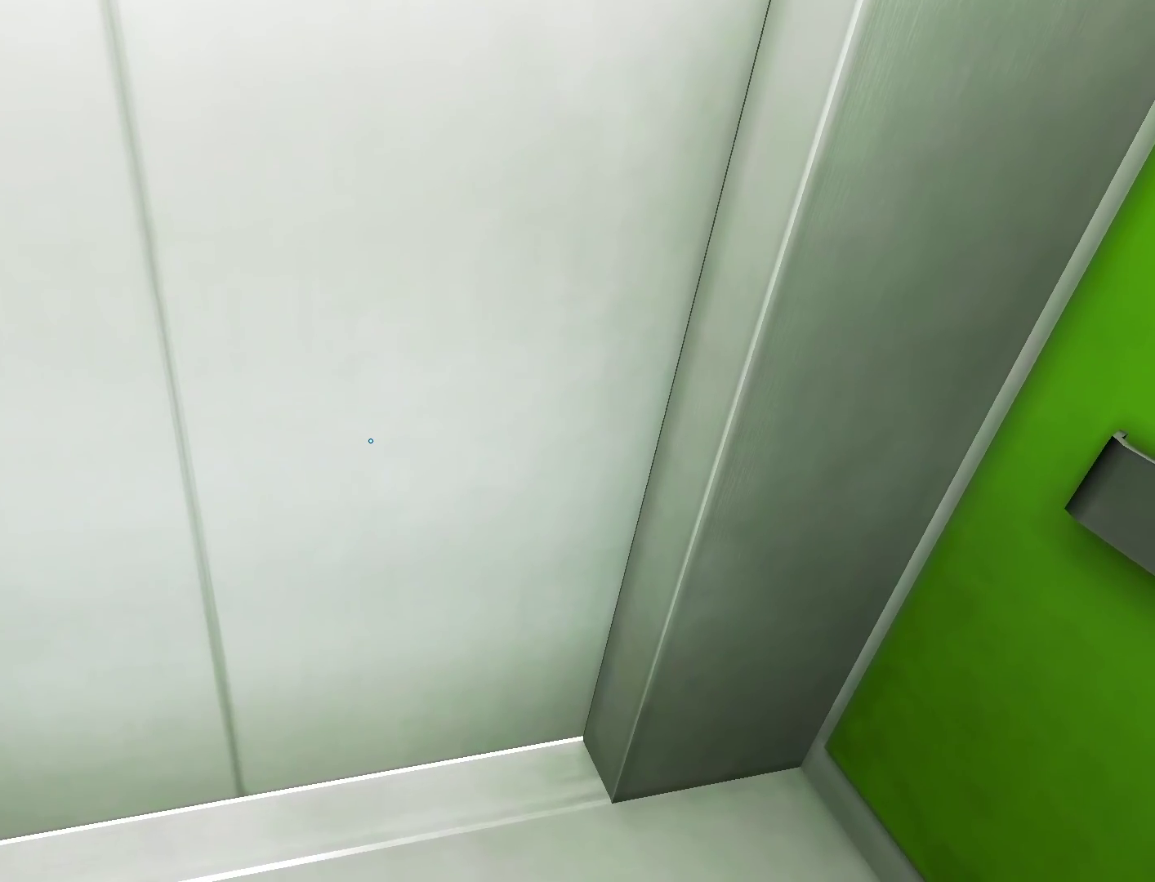
{"keys": [], "mouse": [], "events": []}
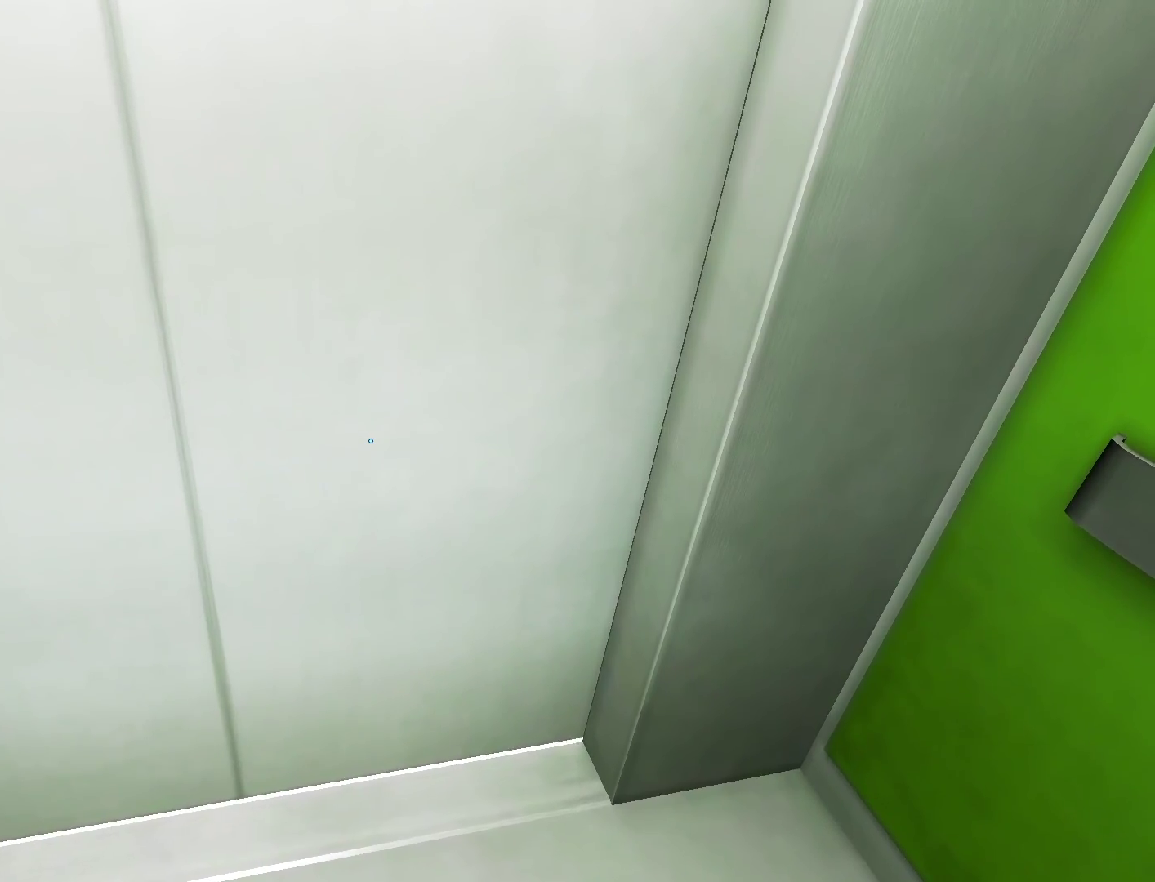
{"keys": [], "mouse": [], "events": []}
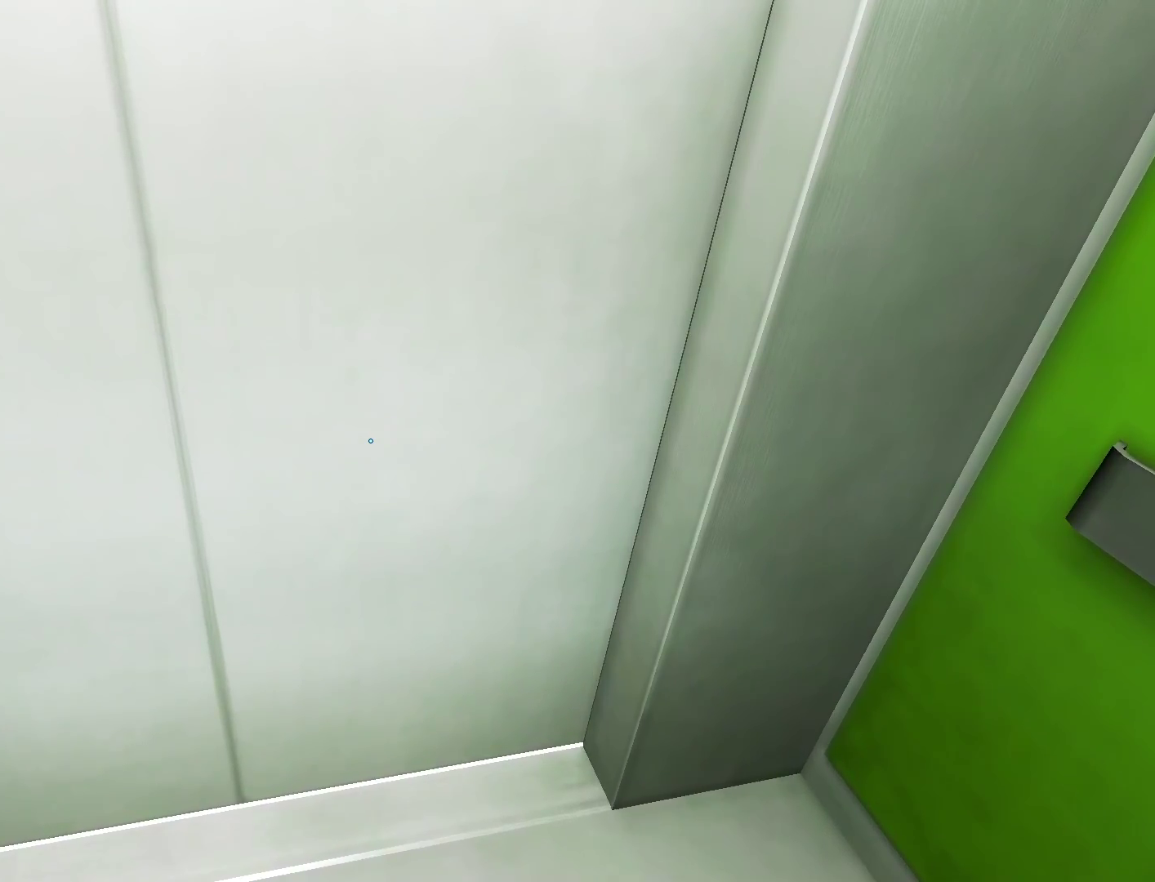
{"keys": [], "mouse": [], "events": []}
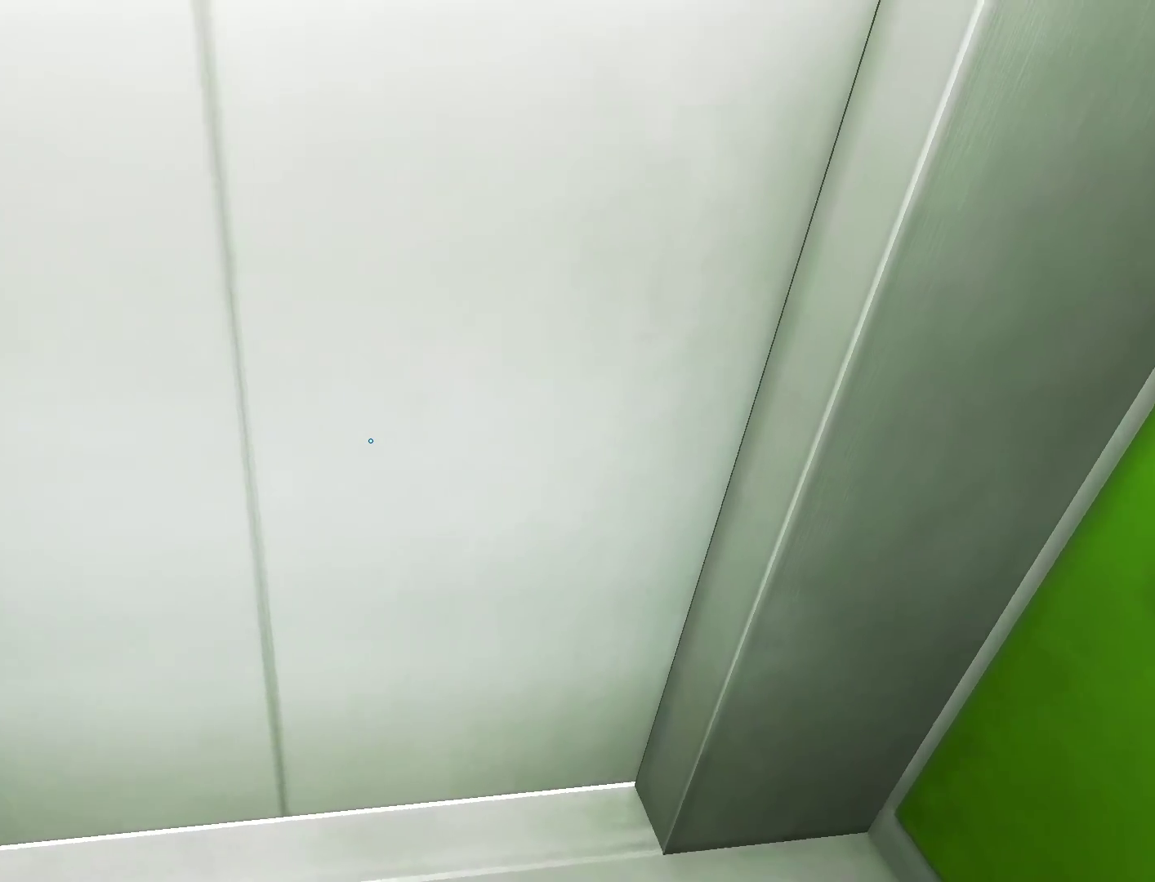
{"keys": [], "mouse": [], "events": []}
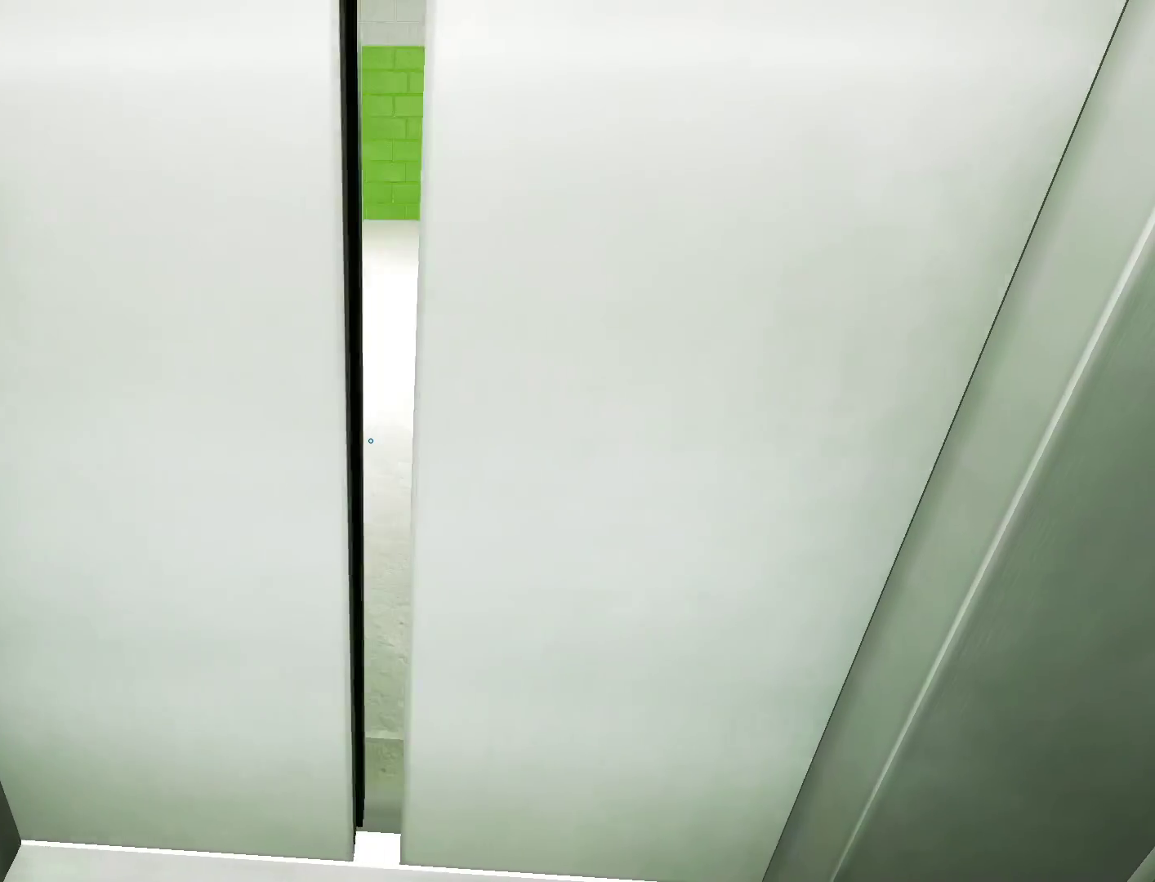
{"keys": ["w"], "mouse": [], "events": [[333, "w", "down"]]}
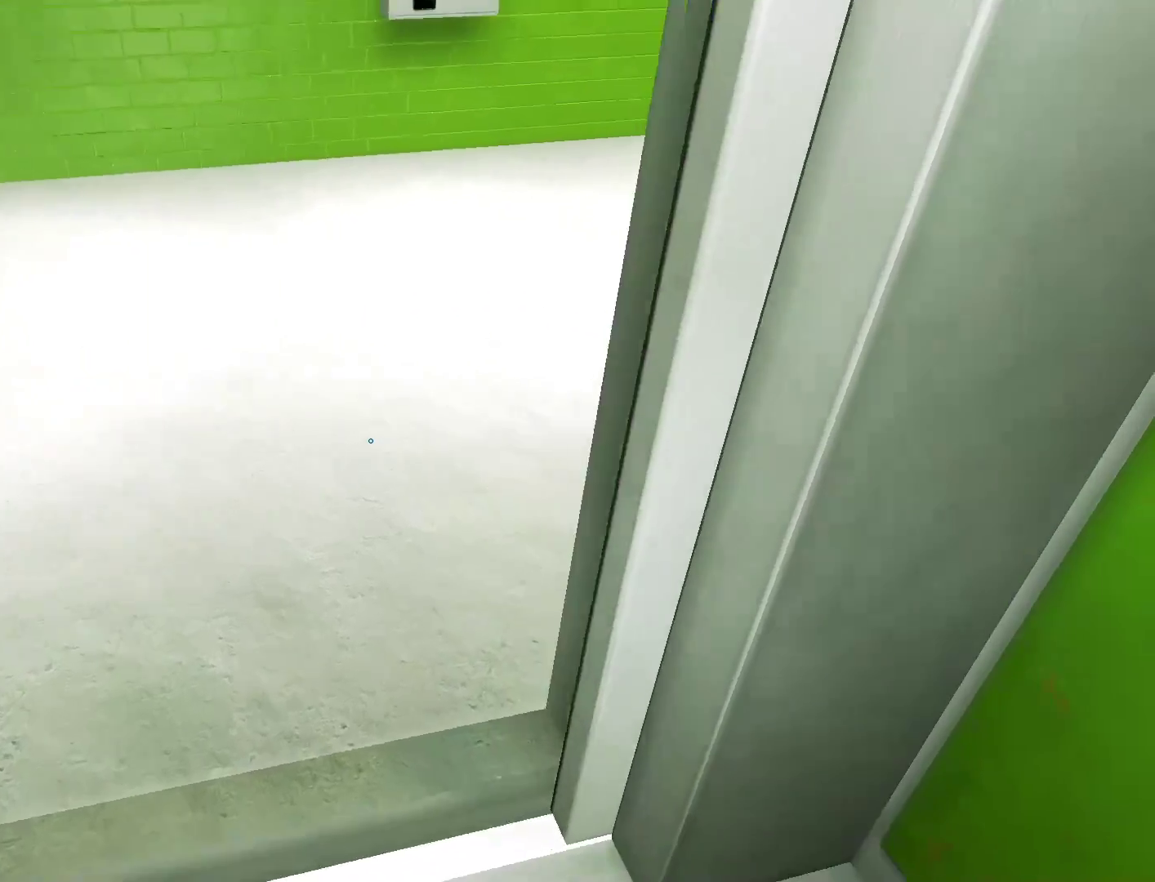
{"keys": ["a", "w"], "mouse": [], "events": [[117, "a", "down"], [250, "w", "up"], [400, "w", "down"]]}